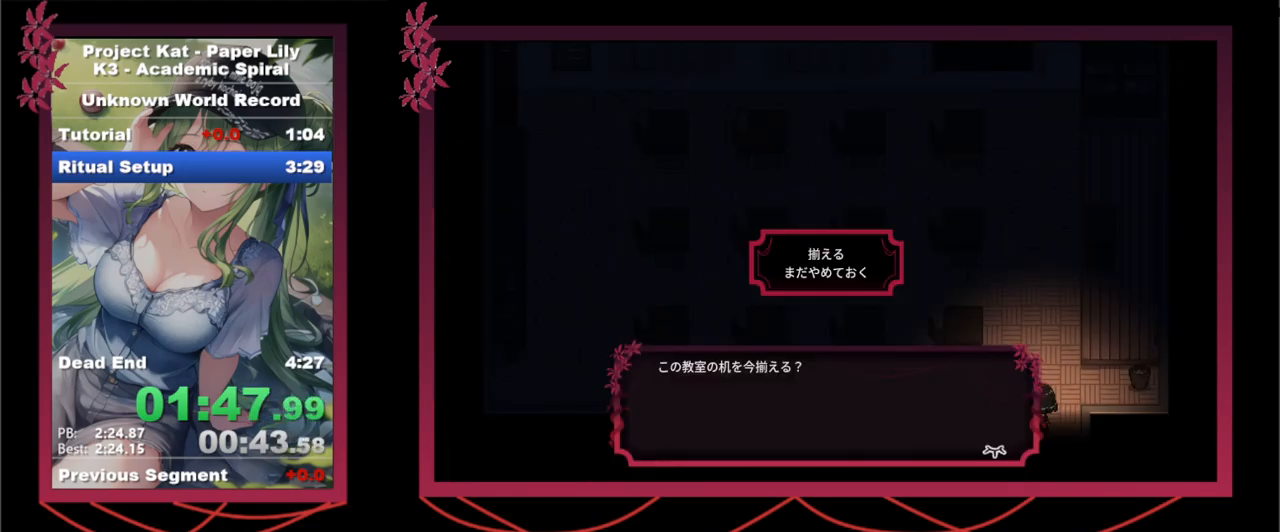
Gameplay with keyboard; each line is a JSON object with the keys held at the frame after it. "events" lists presses ("down") and releases ("up") of ".", "/", "0", "1", "2", "3", "4", "5", "6", "7", "8", "9", "a", "alt_l", "alt_r", "b", "backslash", "backspace", "c", "caps_lock", "comma", "ctrl_l", "ctrl_r", "d", "down", "e", "equals", "escape", "f", "f1", "f10", "f11", "f12", "f2", "f3", "f4", "f5", "f6", "f7", "f8", "f9", "g", "h", "i", "j", "k", "l", "lbracket", "left", "m", "menu", "minus", "n", "o", "p", "q", "quote", "r", "rbracket", "return", "right", "s", "semicolon", "shift_l", "shift_r", "space", "super", "t", "tab", "tilde", "u", "up", "v", "w", "x", "y" and "z" between this image and that frame as [ms after this image, input, new state], when the widget could be followed in between. No other keys are recorded. Mouse input is not recorded.
{"keys": ["shift_l", "x", "z"], "events": [[17, "z", "up"], [67, "down", "down"], [117, "down", "up"], [250, "z", "down"], [400, "z", "up"], [450, "z", "down"]]}
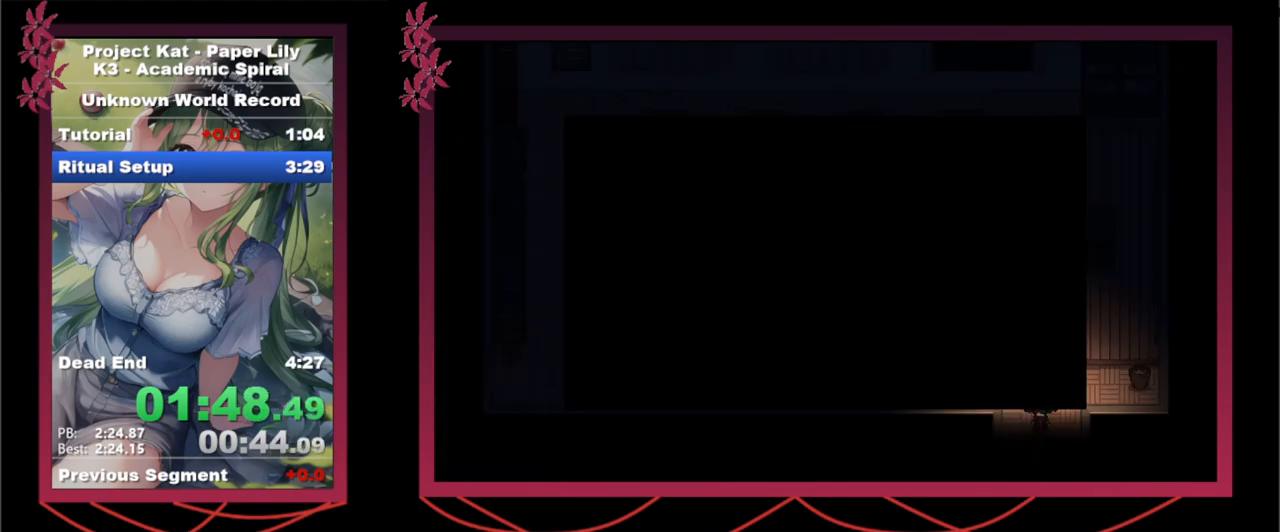
{"keys": ["shift_l", "x"], "events": [[33, "z", "up"], [117, "z", "down"], [167, "z", "up"], [267, "z", "down"], [367, "z", "up"], [417, "z", "down"], [500, "z", "up"]]}
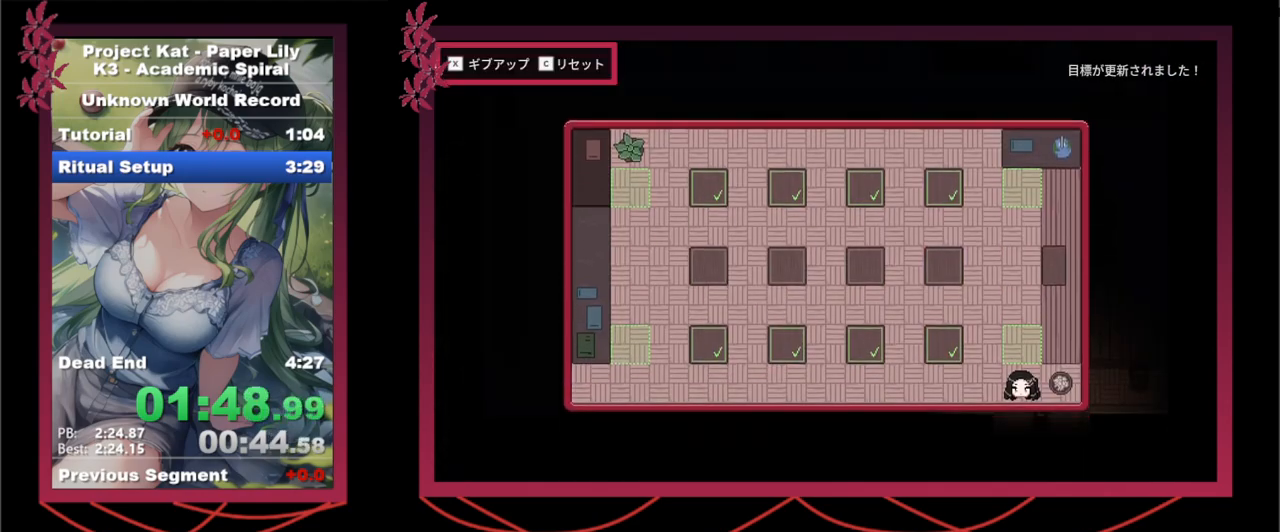
{"keys": ["left", "shift_l", "x"], "events": [[100, "up", "down"], [133, "up", "up"], [233, "up", "down"], [367, "up", "up"], [467, "left", "down"]]}
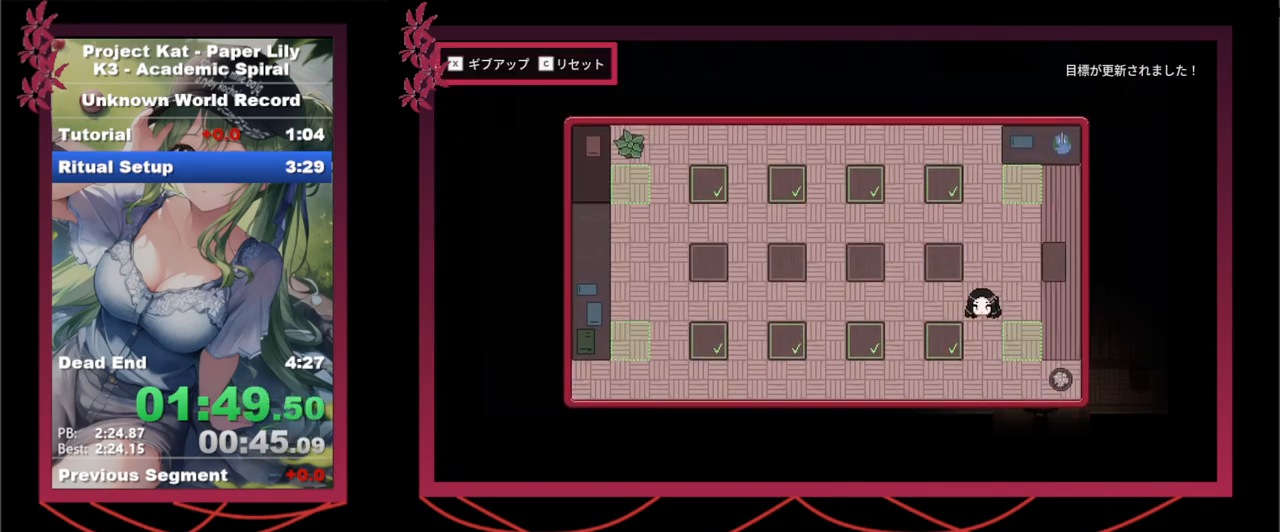
{"keys": ["shift_l", "x"], "events": [[67, "left", "up"], [150, "left", "down"], [250, "left", "up"], [250, "up", "down"], [383, "up", "up"]]}
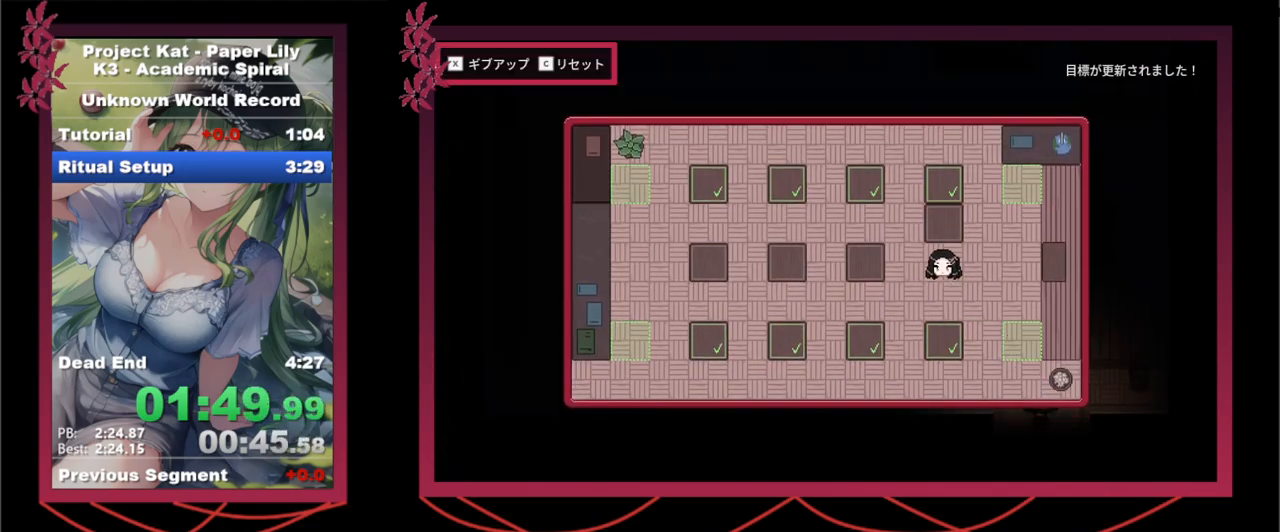
{"keys": ["right", "shift_l", "x"], "events": [[117, "up", "down"], [217, "up", "up"], [450, "right", "down"]]}
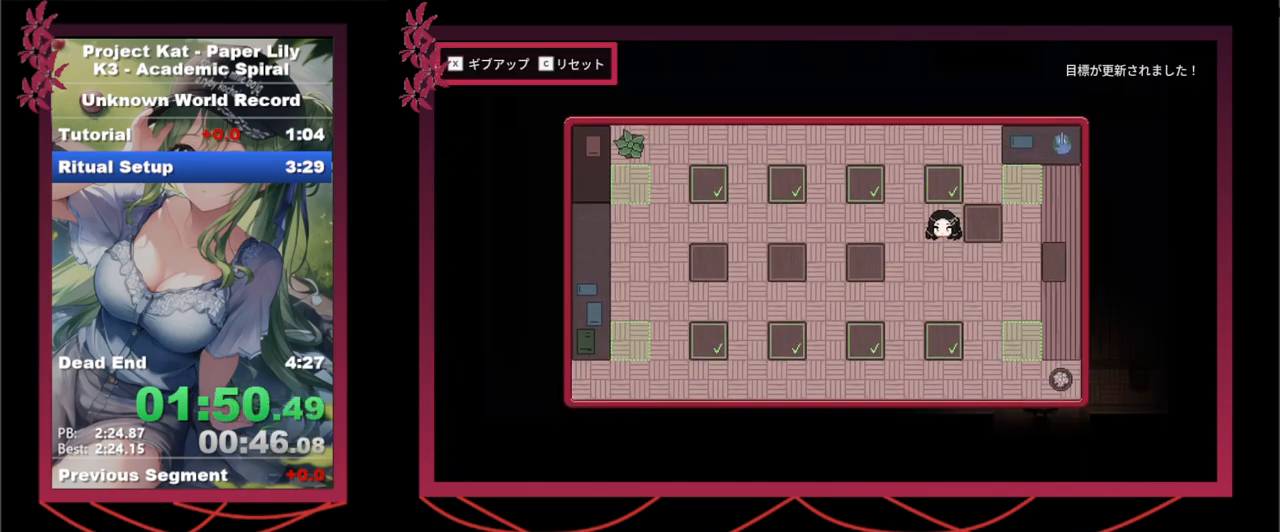
{"keys": ["right", "shift_l", "x"], "events": [[50, "right", "up"], [133, "right", "down"], [233, "right", "up"], [317, "down", "down"], [417, "down", "up"], [417, "right", "down"]]}
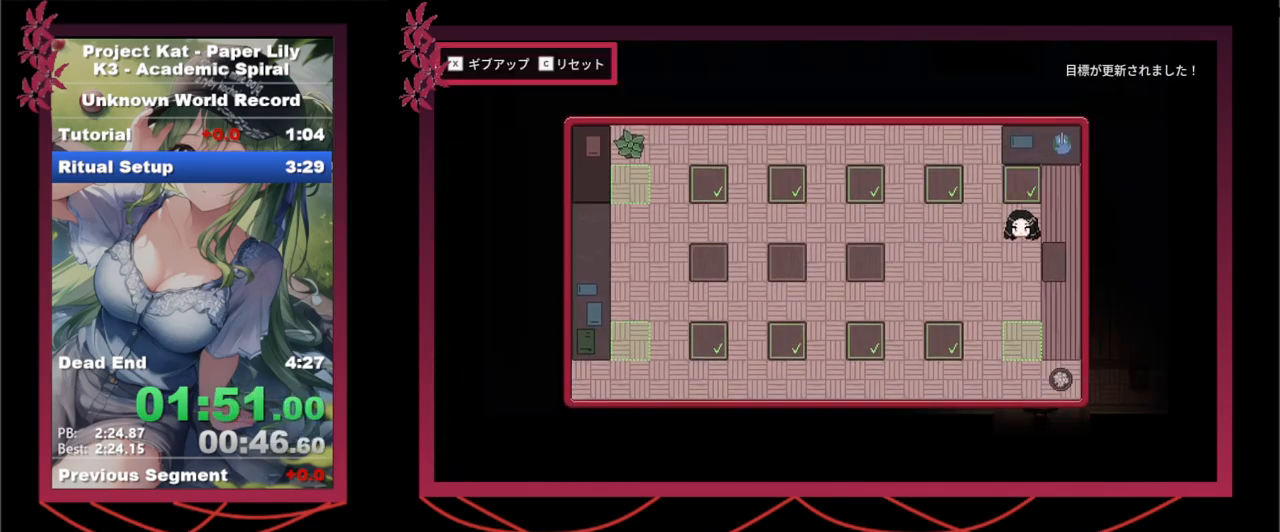
{"keys": ["shift_l", "x"], "events": [[17, "up", "down"], [67, "right", "up"], [150, "up", "up"], [200, "left", "down"], [300, "left", "up"], [400, "left", "down"], [433, "left", "up"]]}
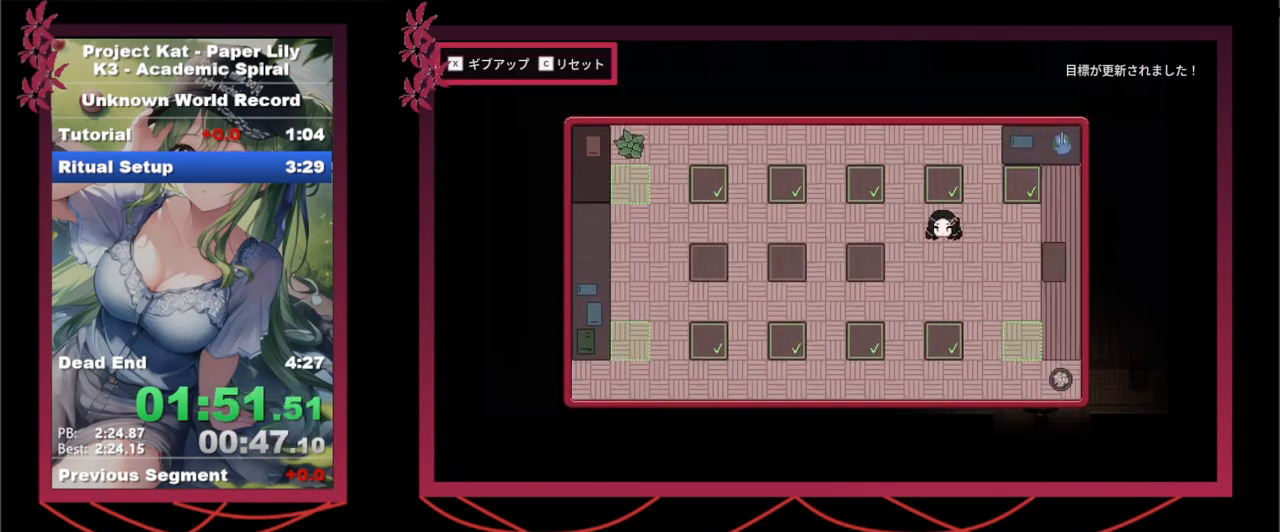
{"keys": ["left", "shift_l", "x"], "events": [[33, "left", "down"], [67, "left", "up"], [217, "left", "down"], [267, "left", "up"], [350, "down", "down"], [500, "down", "up"], [500, "left", "down"]]}
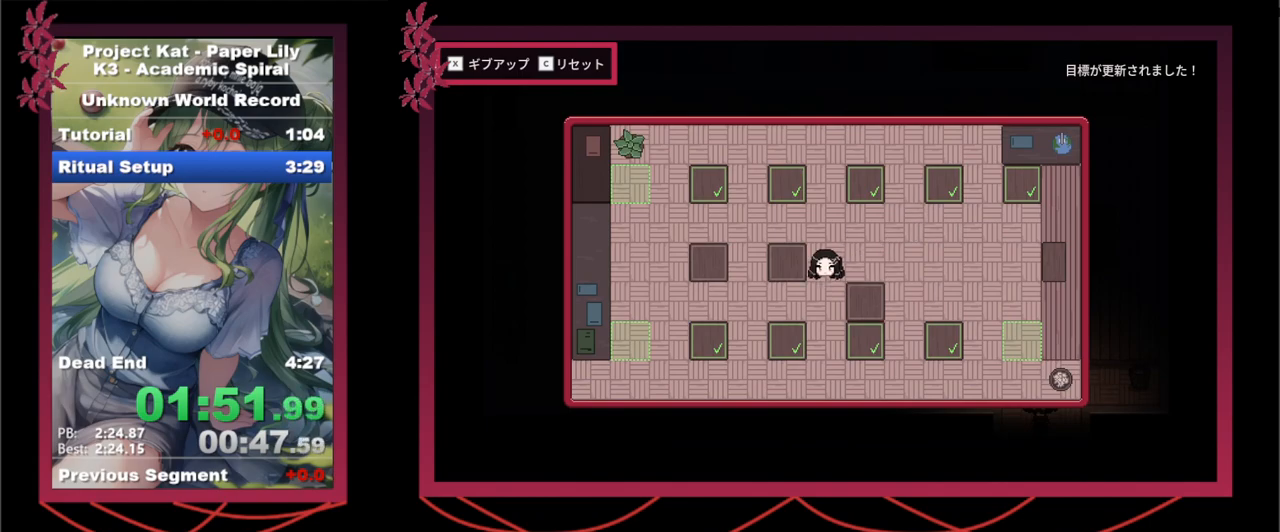
{"keys": ["right", "shift_l", "x"], "events": [[100, "down", "down"], [100, "left", "up"], [183, "down", "up"], [233, "right", "down"], [333, "right", "up"], [417, "right", "down"]]}
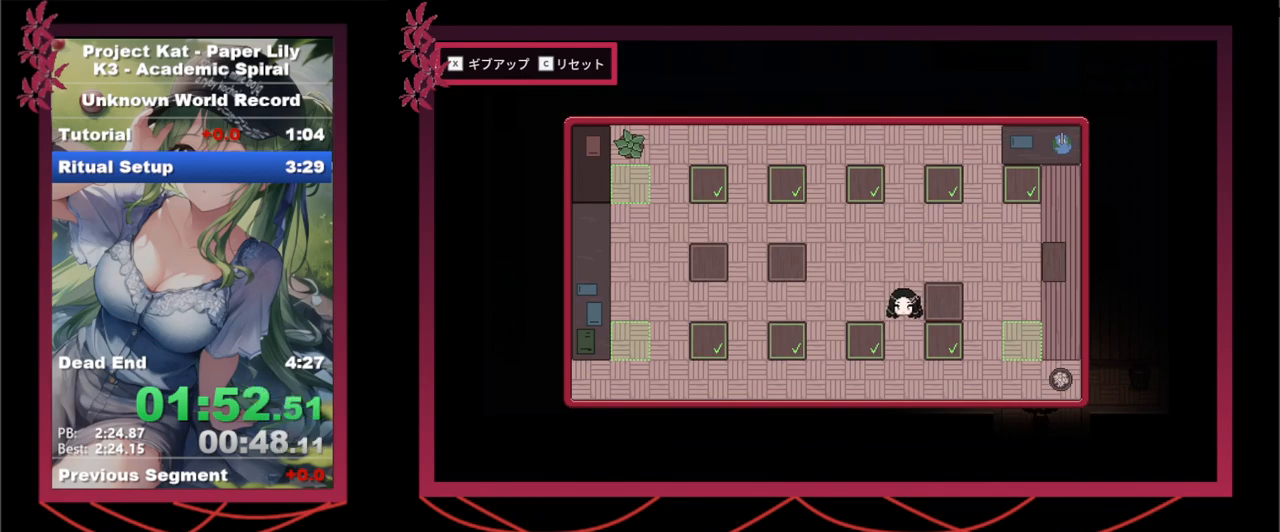
{"keys": ["shift_l", "x"], "events": [[17, "right", "up"], [117, "right", "down"], [250, "right", "up"], [350, "right", "down"], [483, "right", "up"]]}
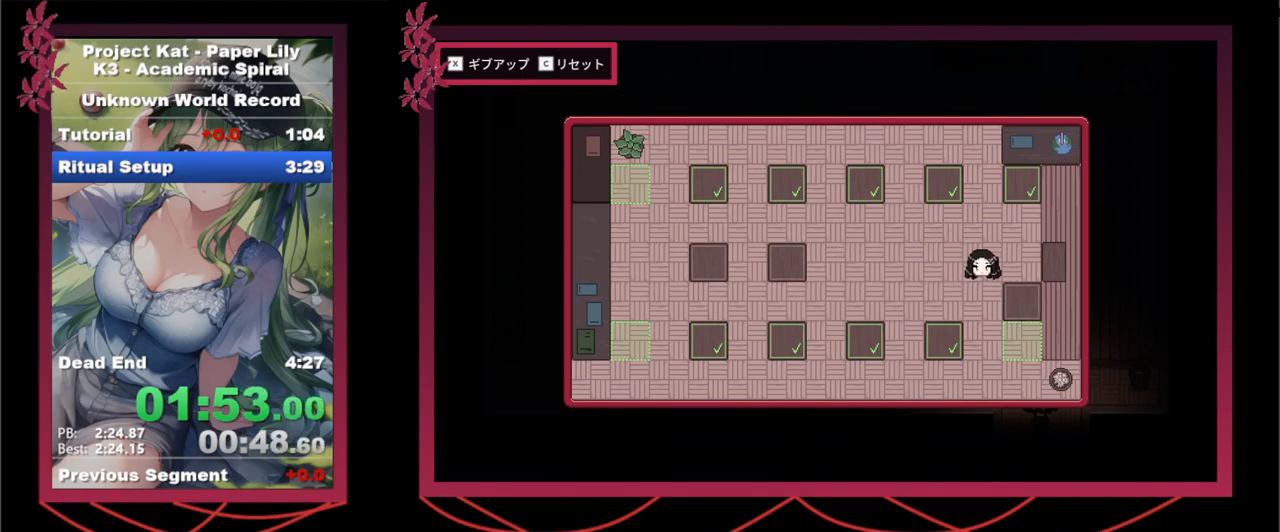
{"keys": ["shift_l", "x"], "events": [[33, "up", "down"], [67, "right", "down"], [67, "up", "up"], [217, "down", "down"], [217, "right", "up"], [317, "down", "up"], [367, "left", "down"], [450, "left", "up"]]}
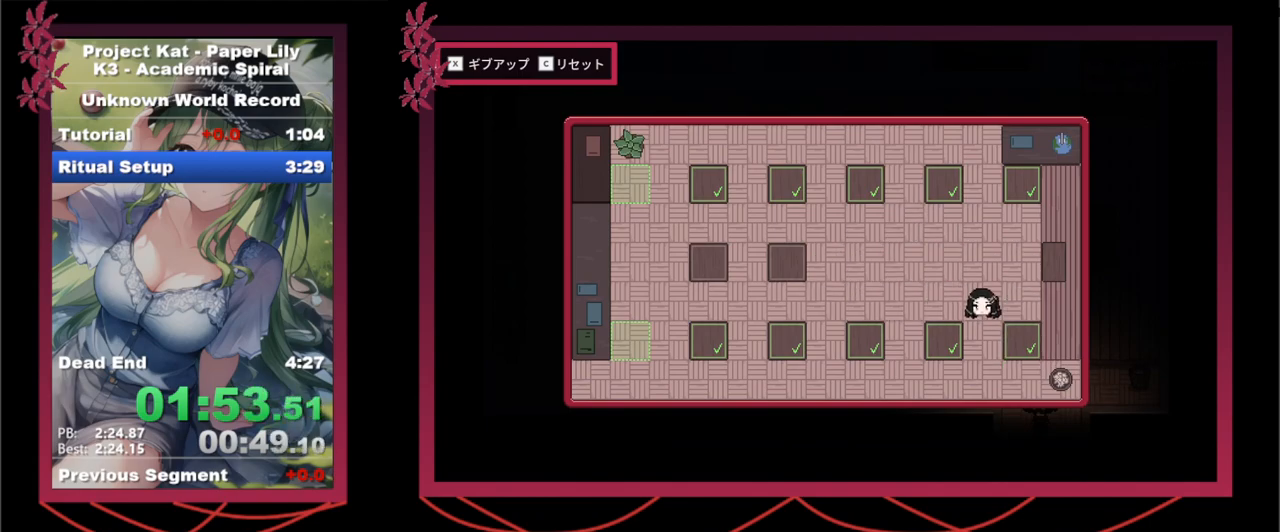
{"keys": ["shift_l", "x"], "events": [[50, "left", "down"], [133, "left", "up"], [183, "left", "down"], [283, "left", "up"], [367, "left", "down"], [417, "left", "up"]]}
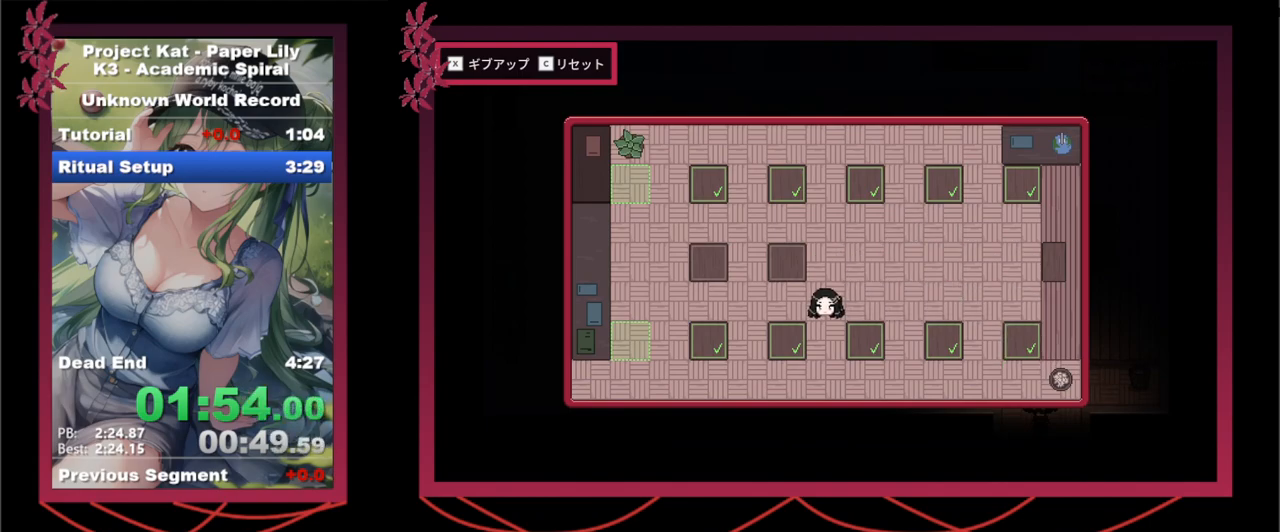
{"keys": ["right", "shift_l", "x"], "events": [[17, "left", "down"], [67, "left", "up"], [167, "left", "down"], [250, "left", "up"], [283, "up", "down"], [383, "right", "down"], [383, "up", "up"]]}
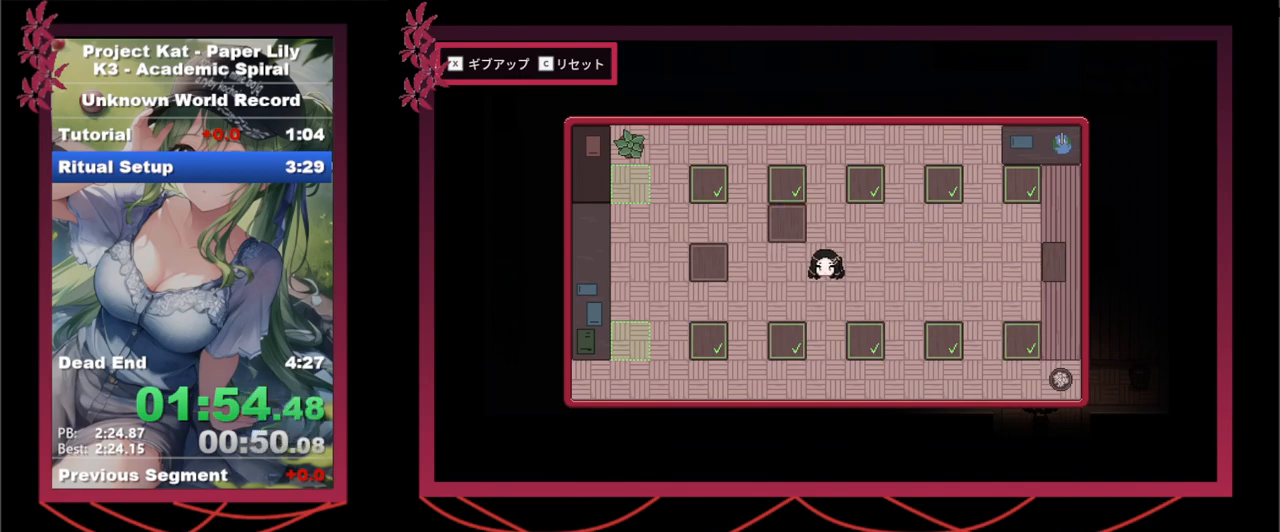
{"keys": ["left", "shift_l", "x"], "events": [[33, "up", "down"], [83, "right", "up"], [117, "up", "up"], [167, "left", "down"], [267, "left", "up"], [367, "left", "down"], [417, "left", "up"], [500, "left", "down"]]}
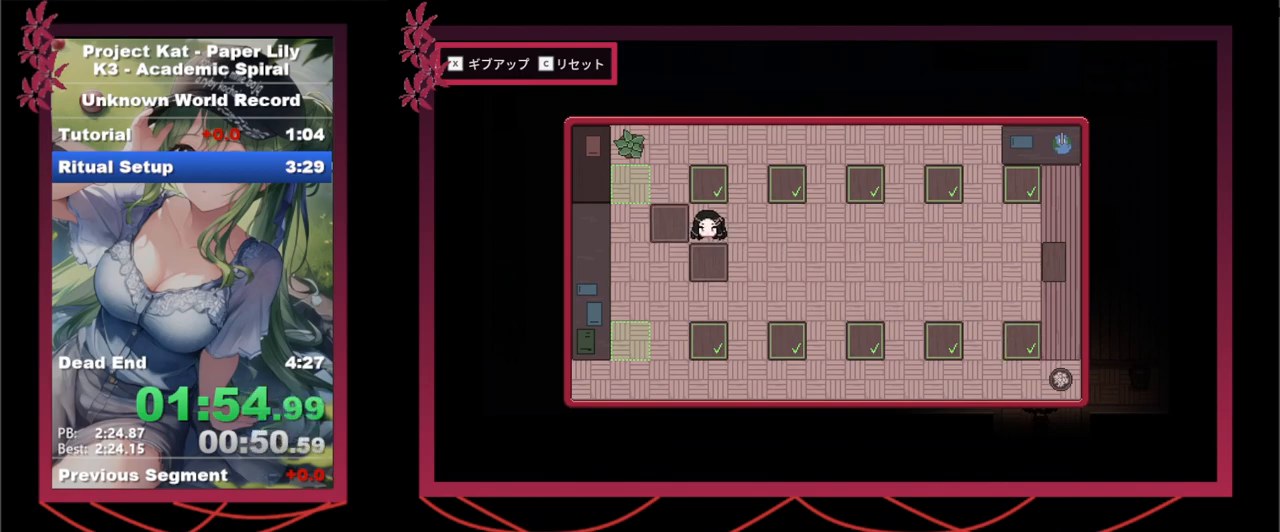
{"keys": ["left", "shift_l", "x"], "events": [[133, "left", "up"], [183, "left", "down"], [283, "left", "up"], [367, "down", "down"], [417, "left", "down"], [467, "down", "up"]]}
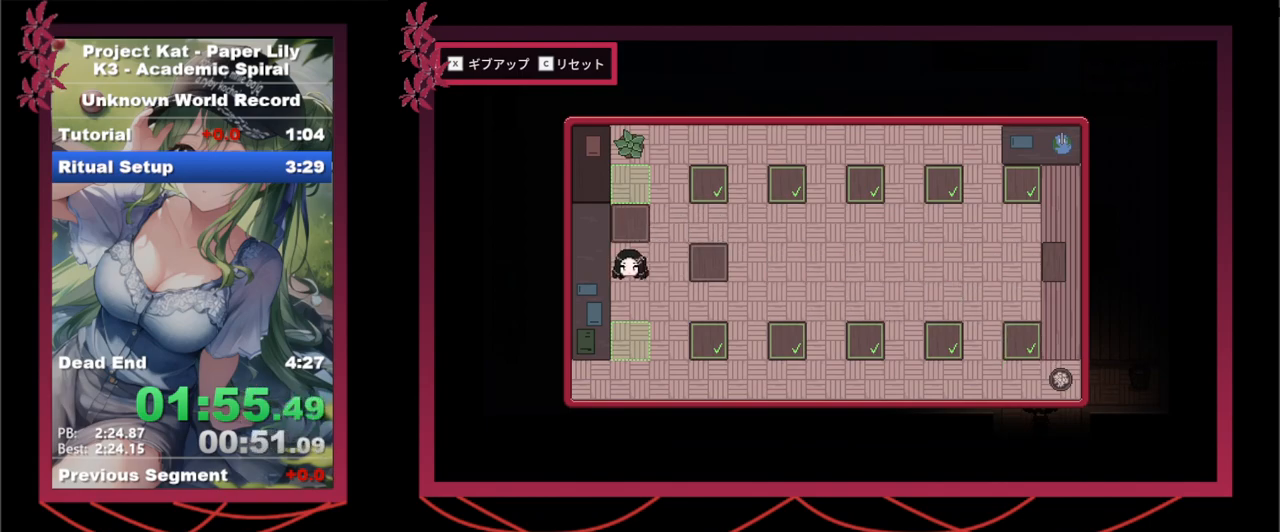
{"keys": ["right", "shift_l", "x"], "events": [[50, "left", "up"], [50, "up", "down"], [150, "up", "up"], [250, "right", "down"], [383, "right", "up"], [483, "right", "down"]]}
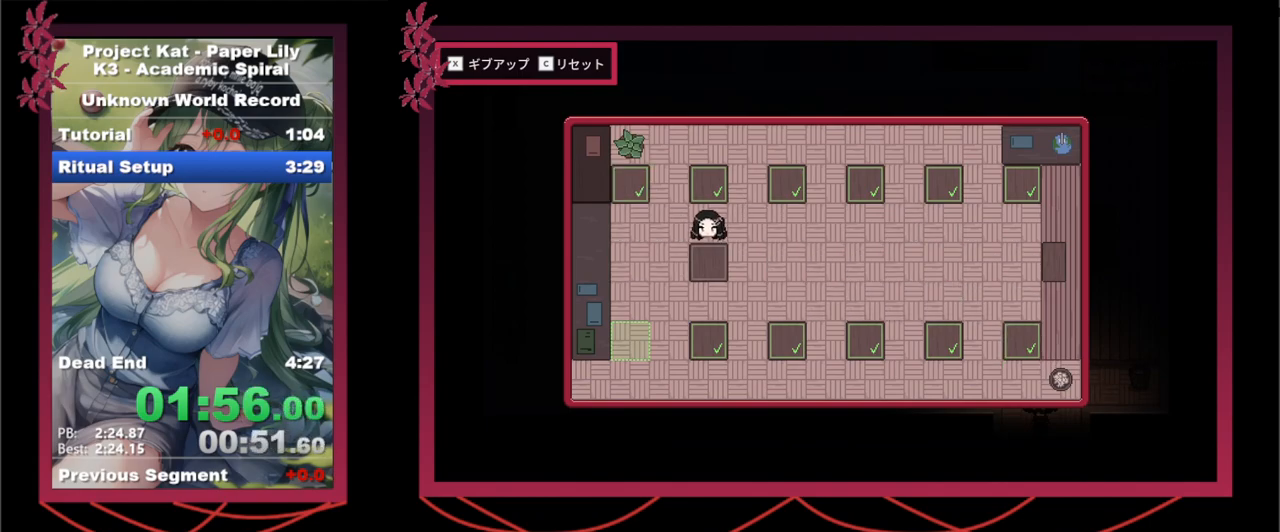
{"keys": ["shift_l", "x"], "events": [[83, "right", "up"], [167, "down", "down"], [267, "down", "up"], [267, "right", "down"], [400, "down", "down"], [400, "right", "up"], [500, "down", "up"]]}
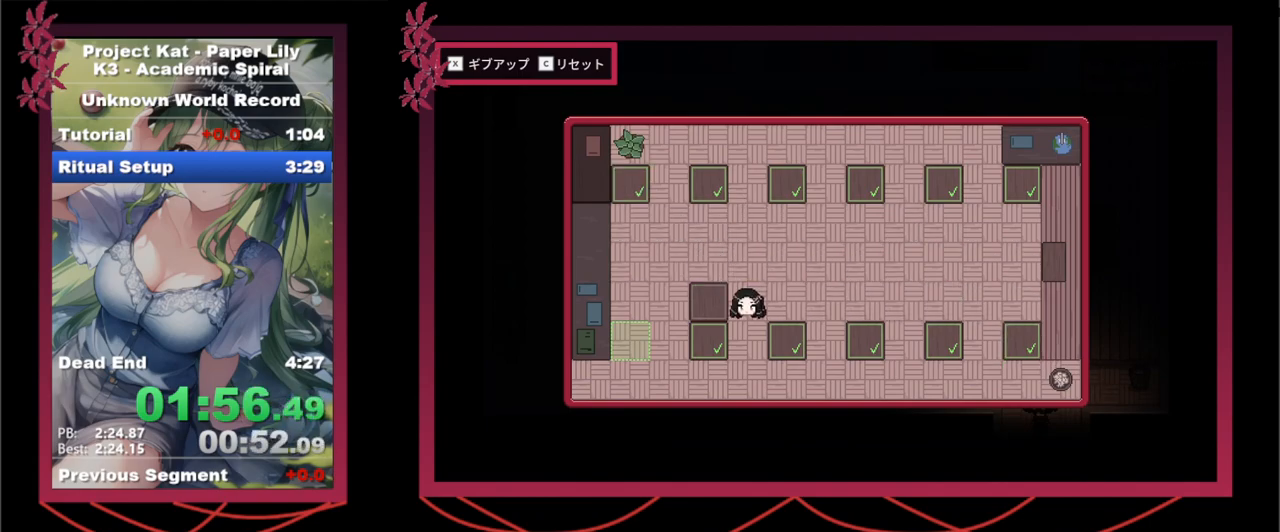
{"keys": ["left", "shift_l", "x"], "events": [[83, "left", "down"], [183, "left", "up"], [283, "left", "down"], [383, "left", "up"], [383, "up", "down"], [467, "left", "down"], [467, "up", "up"]]}
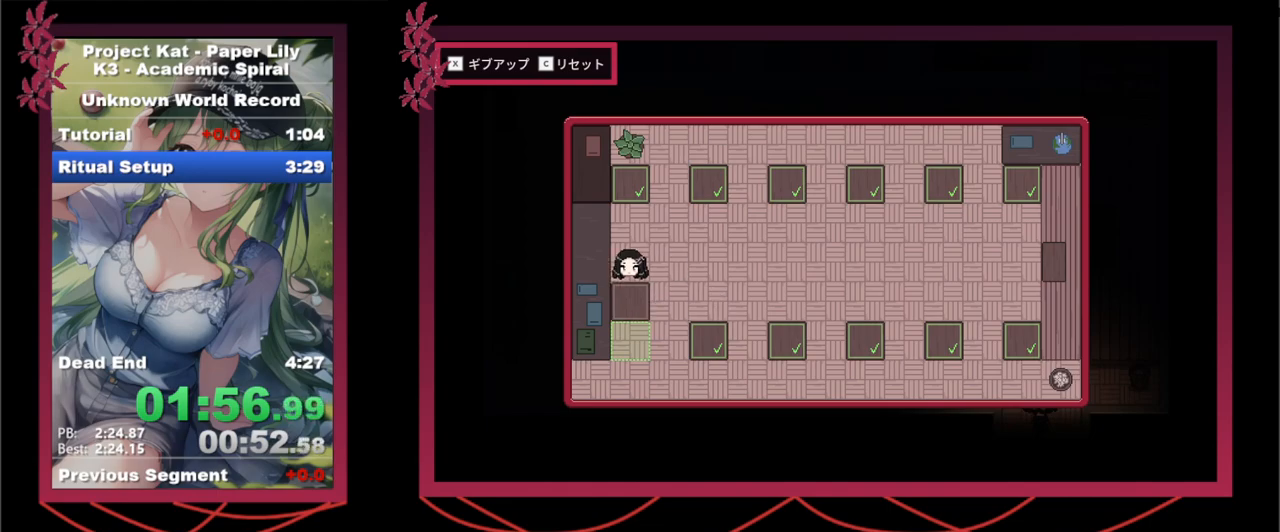
{"keys": ["shift_l", "x", "z"], "events": [[17, "left", "up"], [67, "down", "down"], [150, "down", "up"], [483, "z", "down"]]}
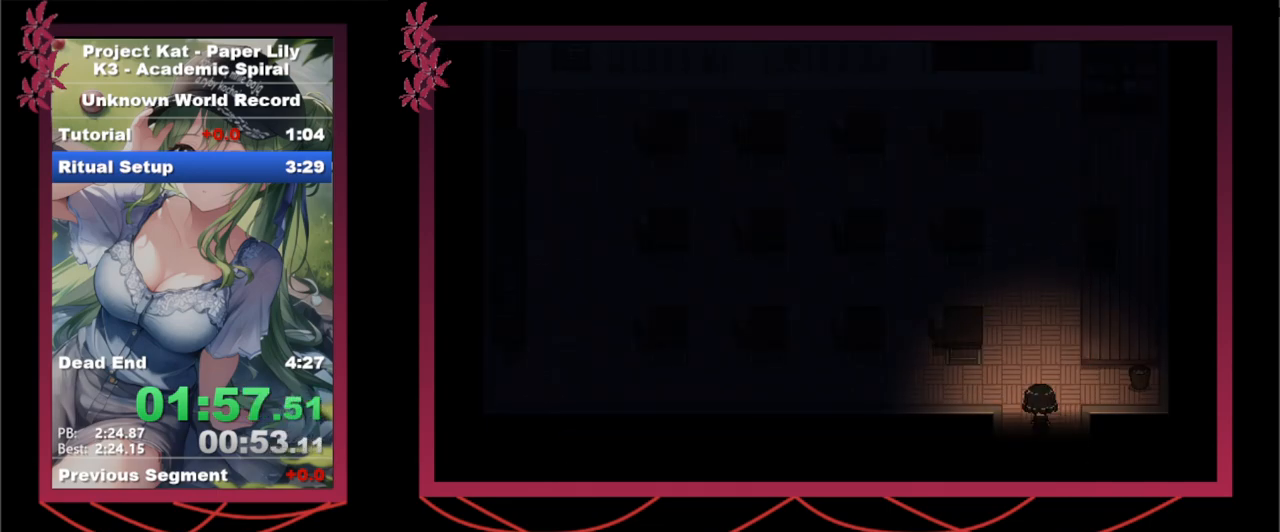
{"keys": ["shift_l", "up", "x"], "events": [[83, "z", "up"], [133, "up", "down"], [167, "z", "down"], [267, "z", "up"], [400, "z", "down"], [450, "z", "up"]]}
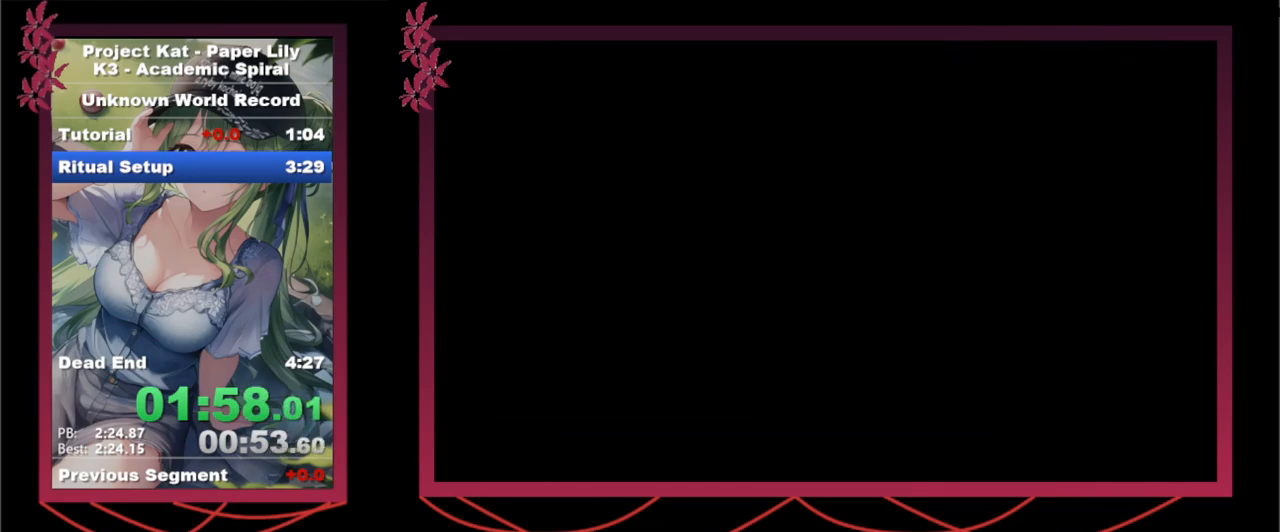
{"keys": ["shift_l", "up", "x"], "events": [[50, "z", "down"], [150, "z", "up"], [233, "z", "down"], [283, "z", "up"], [367, "z", "down"], [467, "z", "up"]]}
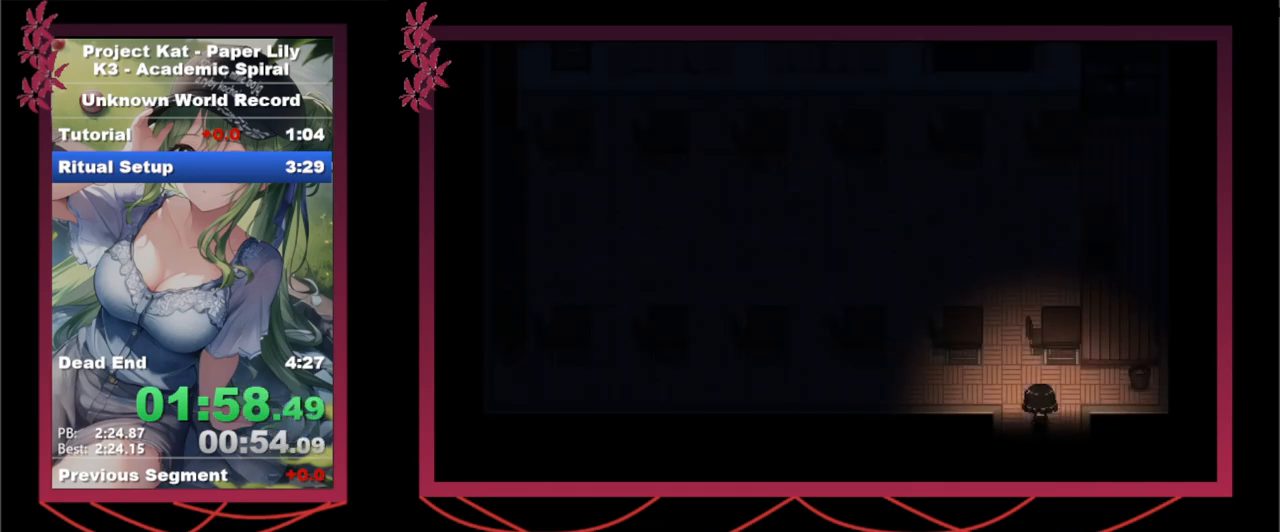
{"keys": ["shift_l", "up", "x"], "events": [[117, "z", "down"], [150, "z", "up"], [250, "left", "down"], [450, "left", "up"]]}
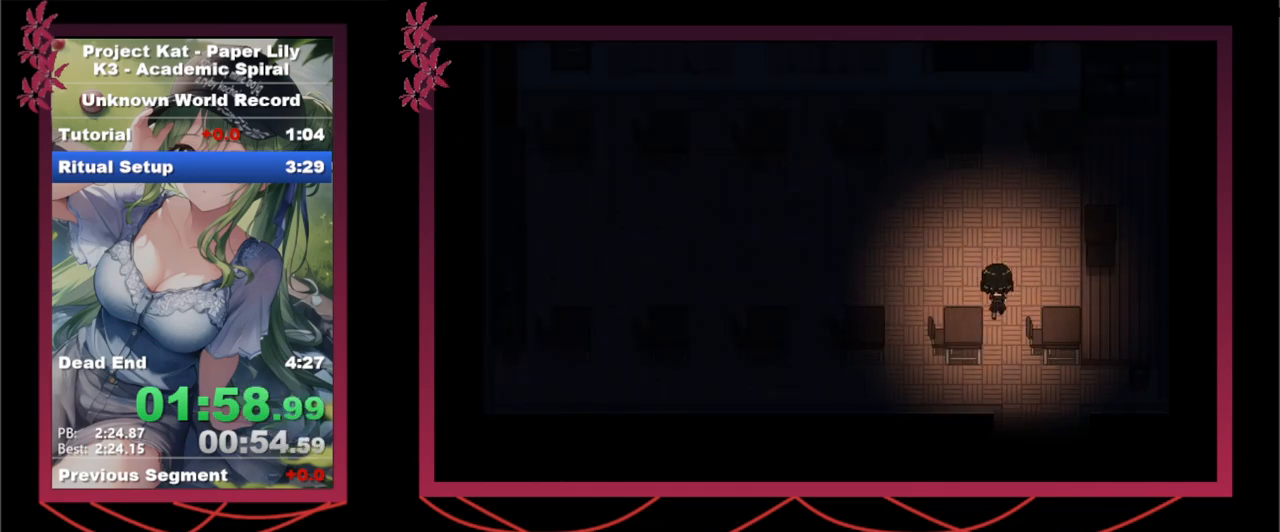
{"keys": ["shift_l", "up", "x"], "events": []}
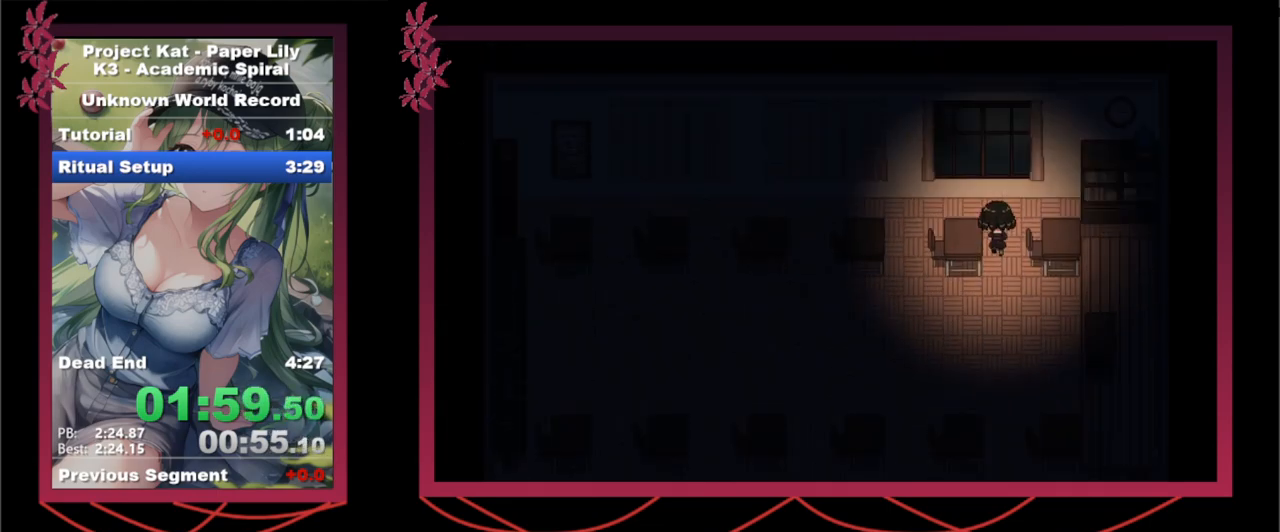
{"keys": ["down", "left", "shift_l", "x"], "events": [[183, "z", "down"], [250, "left", "down"], [283, "up", "up"], [283, "z", "up"], [467, "down", "down"]]}
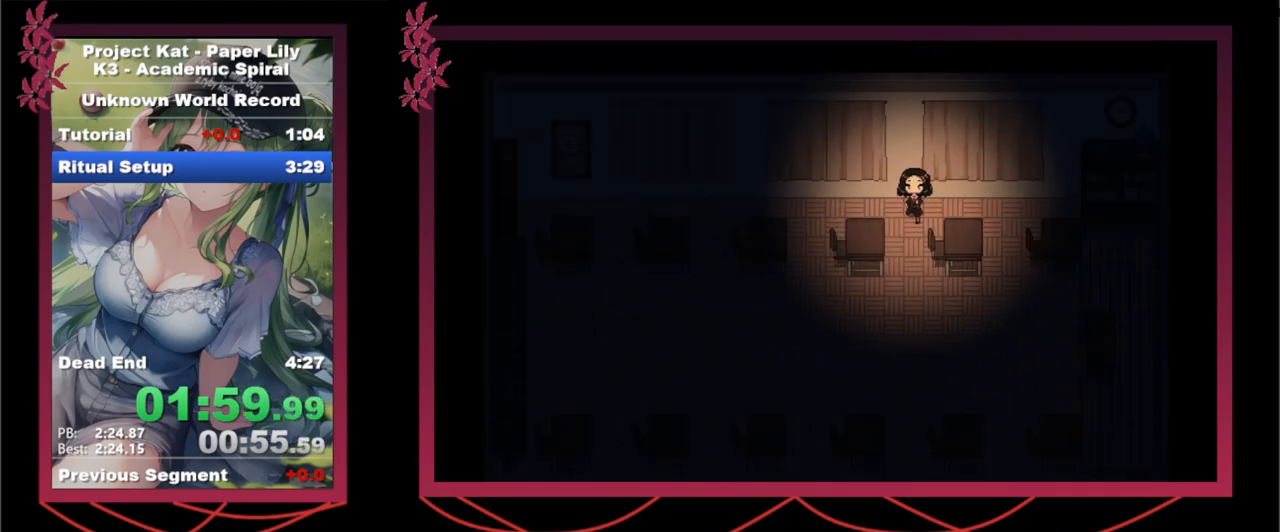
{"keys": ["left", "shift_l", "x"], "events": [[17, "left", "up"], [200, "left", "down"], [350, "down", "up"]]}
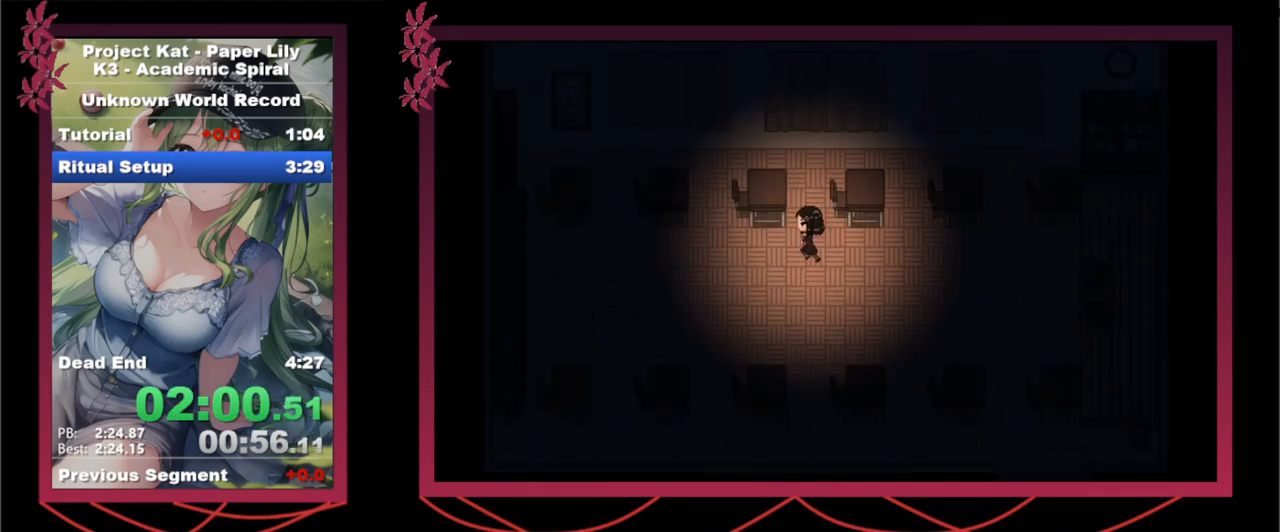
{"keys": ["left", "shift_l", "x"], "events": [[450, "down", "down"], [500, "down", "up"]]}
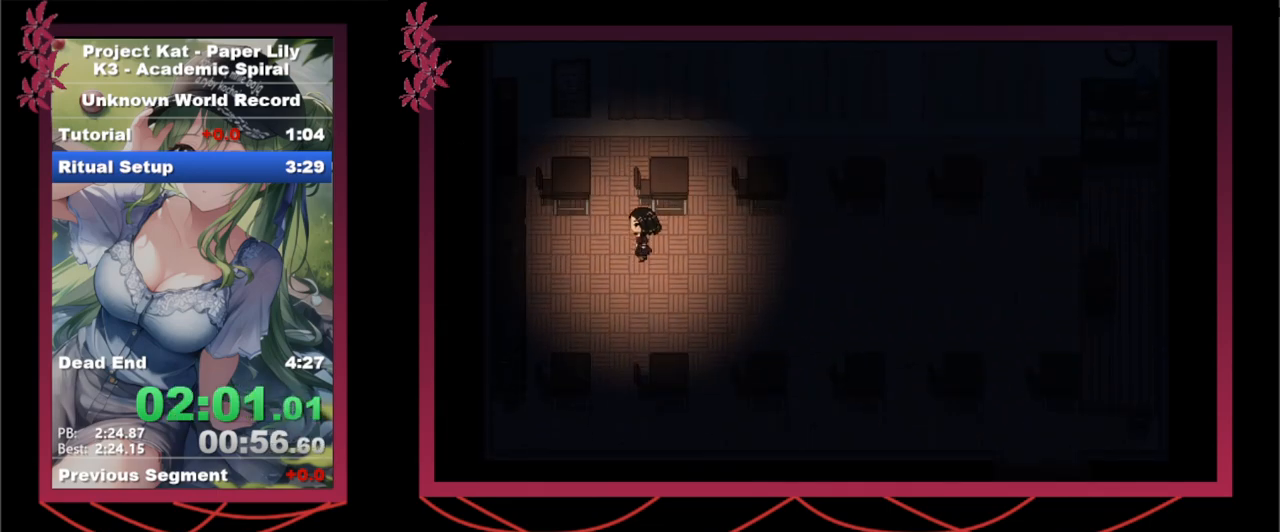
{"keys": ["left", "shift_l", "x"], "events": [[333, "z", "down"], [417, "z", "up"]]}
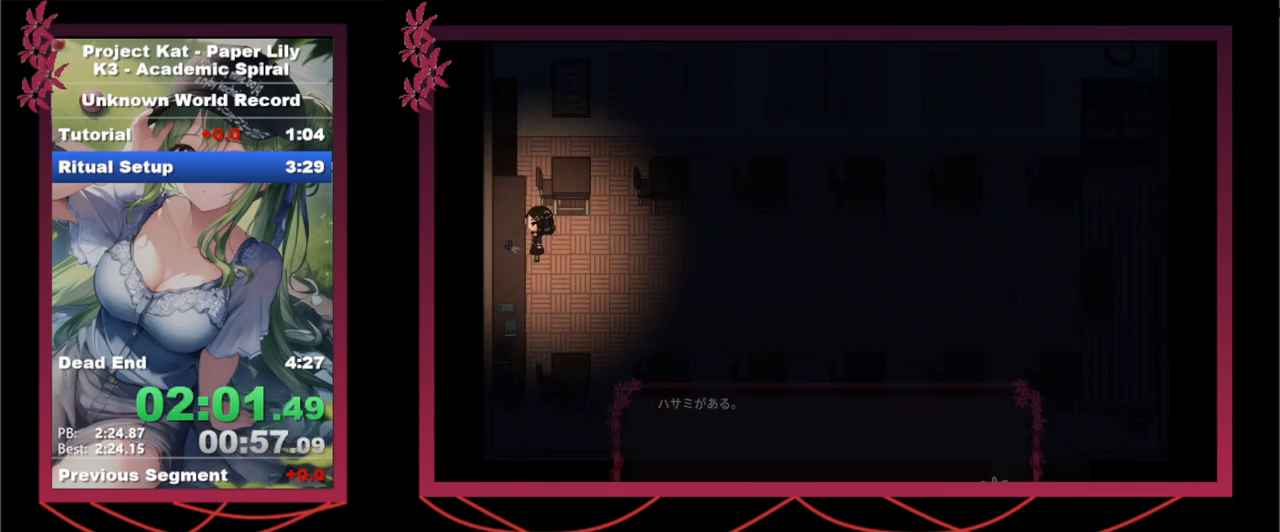
{"keys": ["shift_l", "x"], "events": [[17, "left", "up"], [17, "z", "down"], [67, "z", "up"], [150, "z", "down"], [250, "z", "up"], [333, "down", "down"], [333, "z", "down"], [400, "z", "up"], [433, "down", "up"]]}
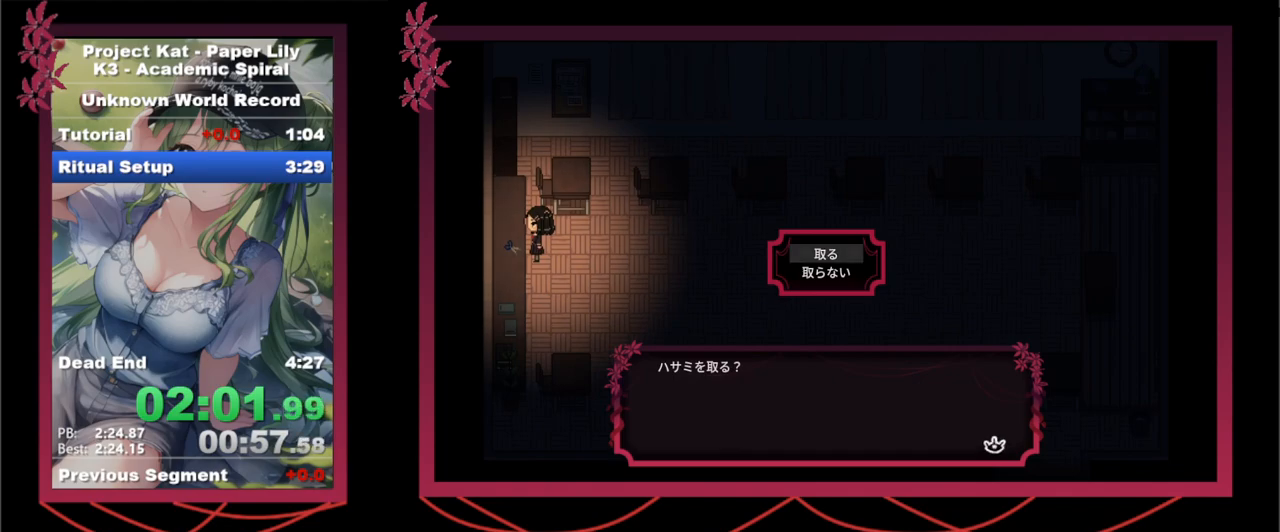
{"keys": ["right", "shift_l", "x"], "events": [[83, "z", "down"], [167, "right", "down"], [167, "z", "up"]]}